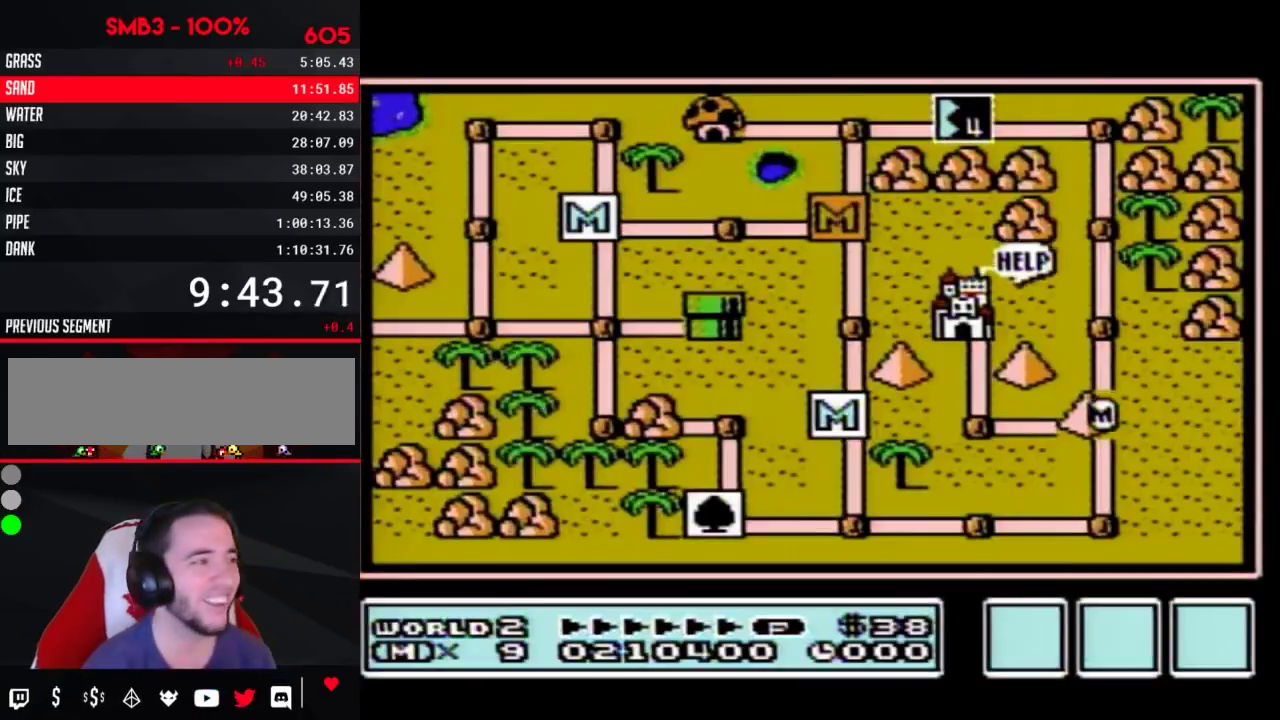
Gameplay with a controller (Nintendo layout); each line is a JSON object with the inputs held at the frame after it. "events" lists button and stick changes between this image and that frame as [ms after this image, input, new state], when the widget could be followed in between. Not read: L3 R3.
{"buttons": ["DPAD_UP"], "events": [[267, "DPAD_UP", "down"]]}
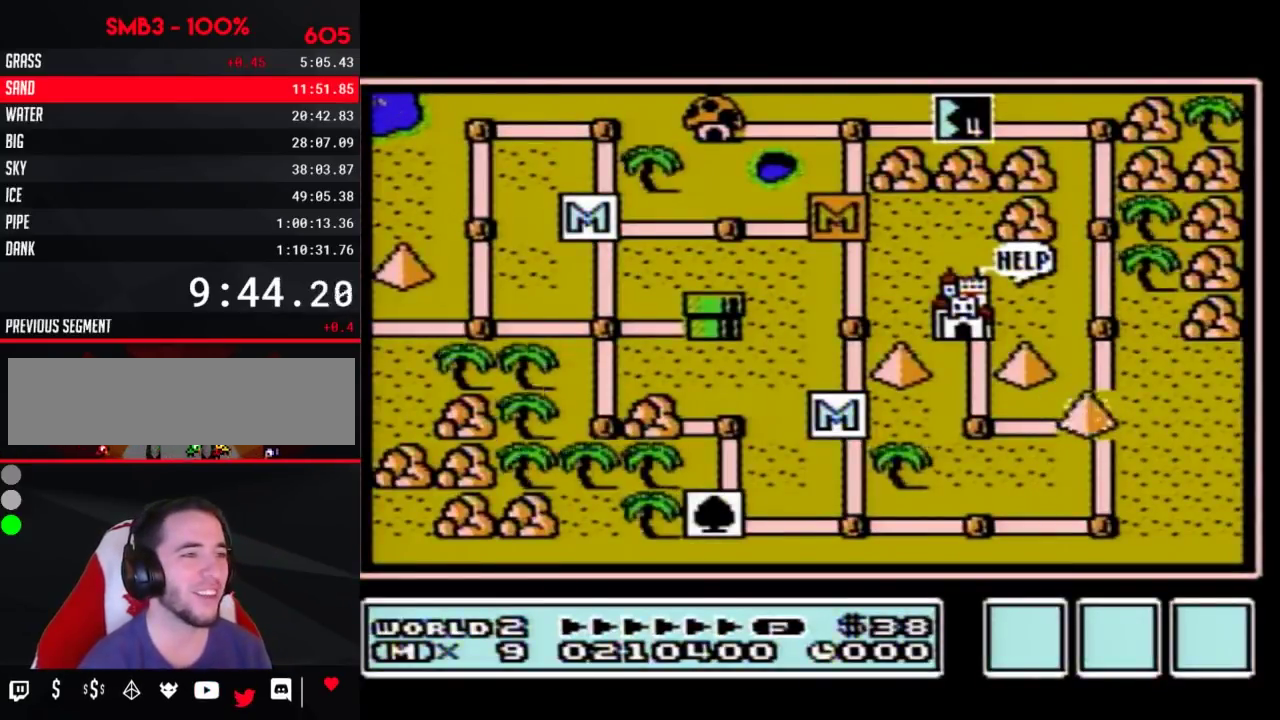
{"buttons": ["DPAD_UP"], "events": []}
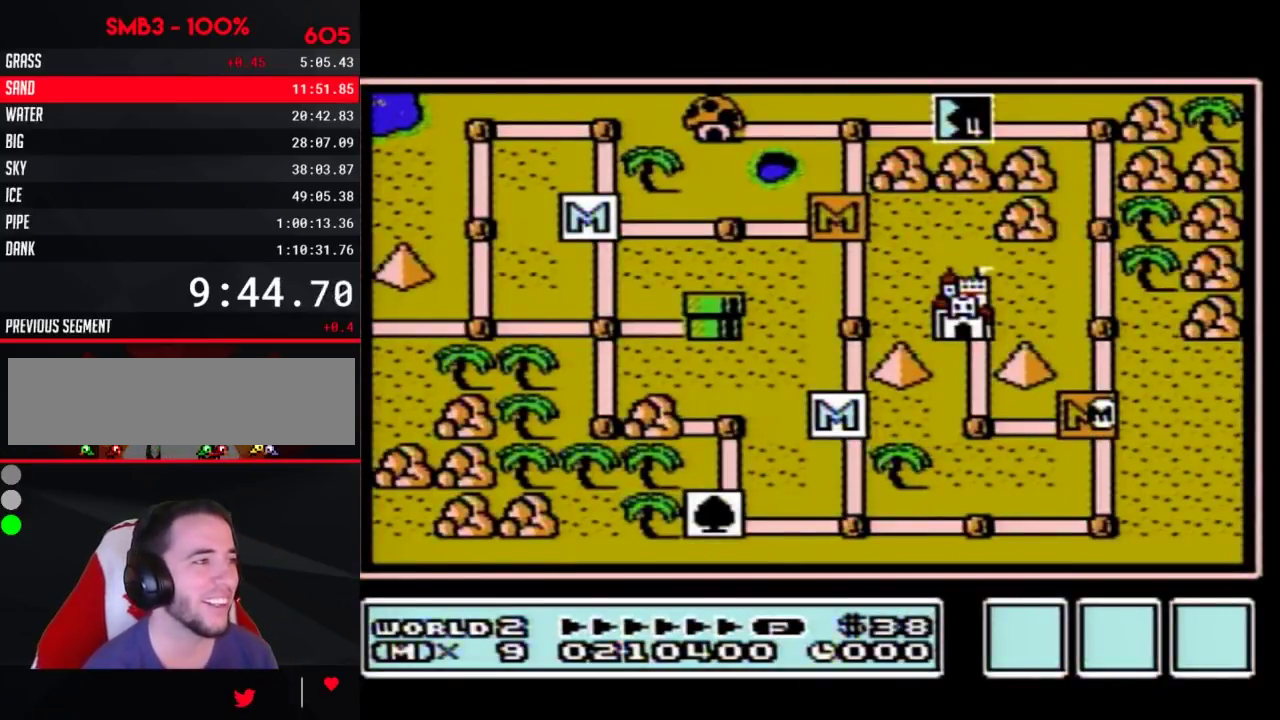
{"buttons": ["DPAD_UP"], "events": []}
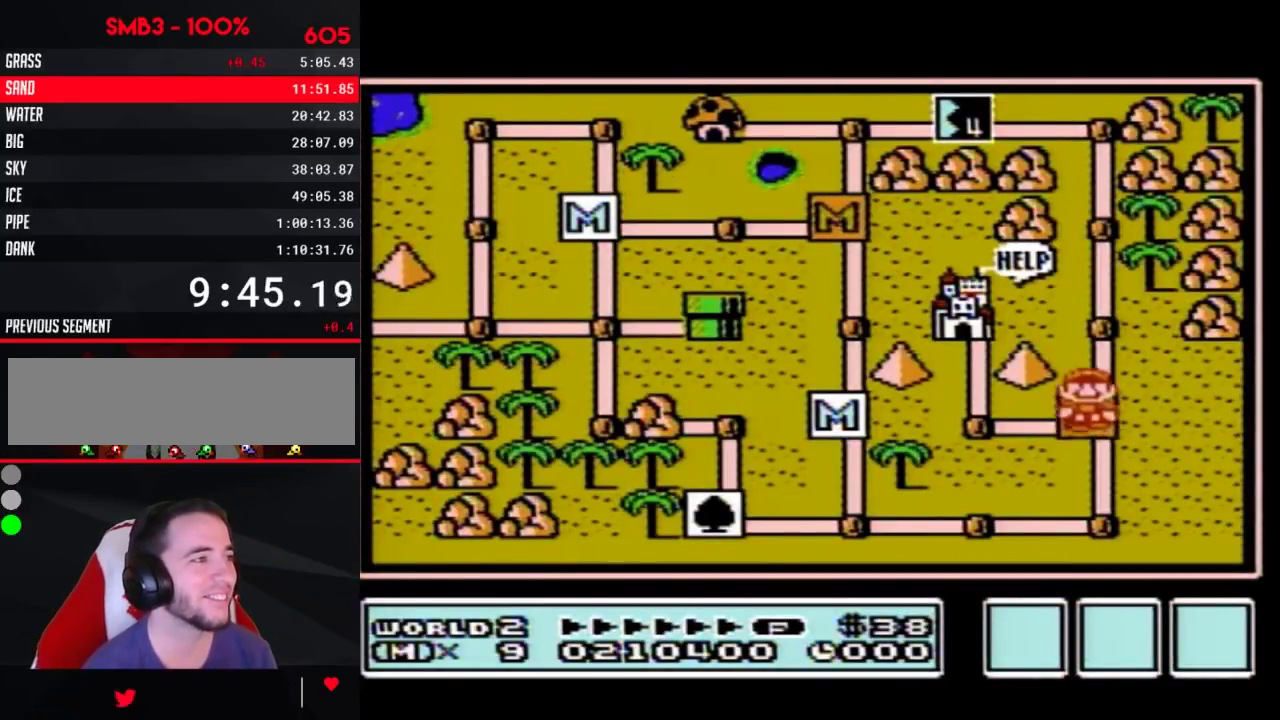
{"buttons": ["DPAD_UP"], "events": []}
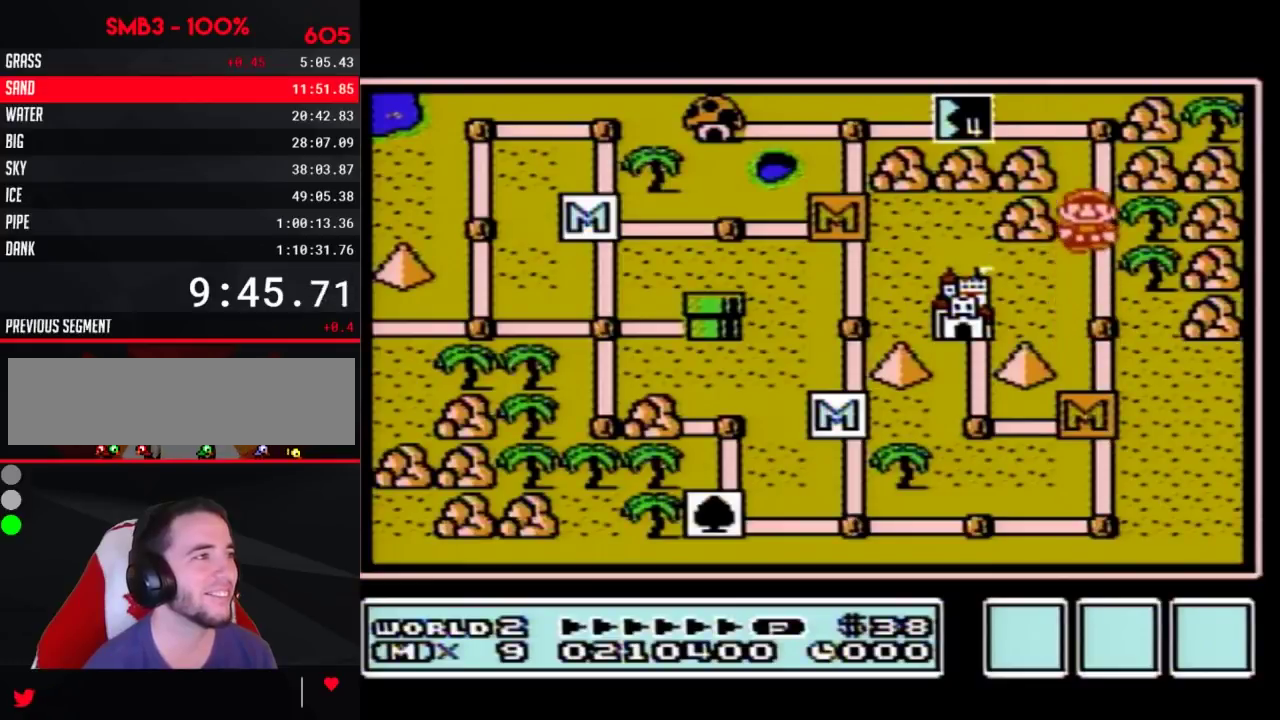
{"buttons": [], "events": [[83, "DPAD_UP", "up"], [133, "DPAD_UP", "down"], [367, "DPAD_UP", "up"]]}
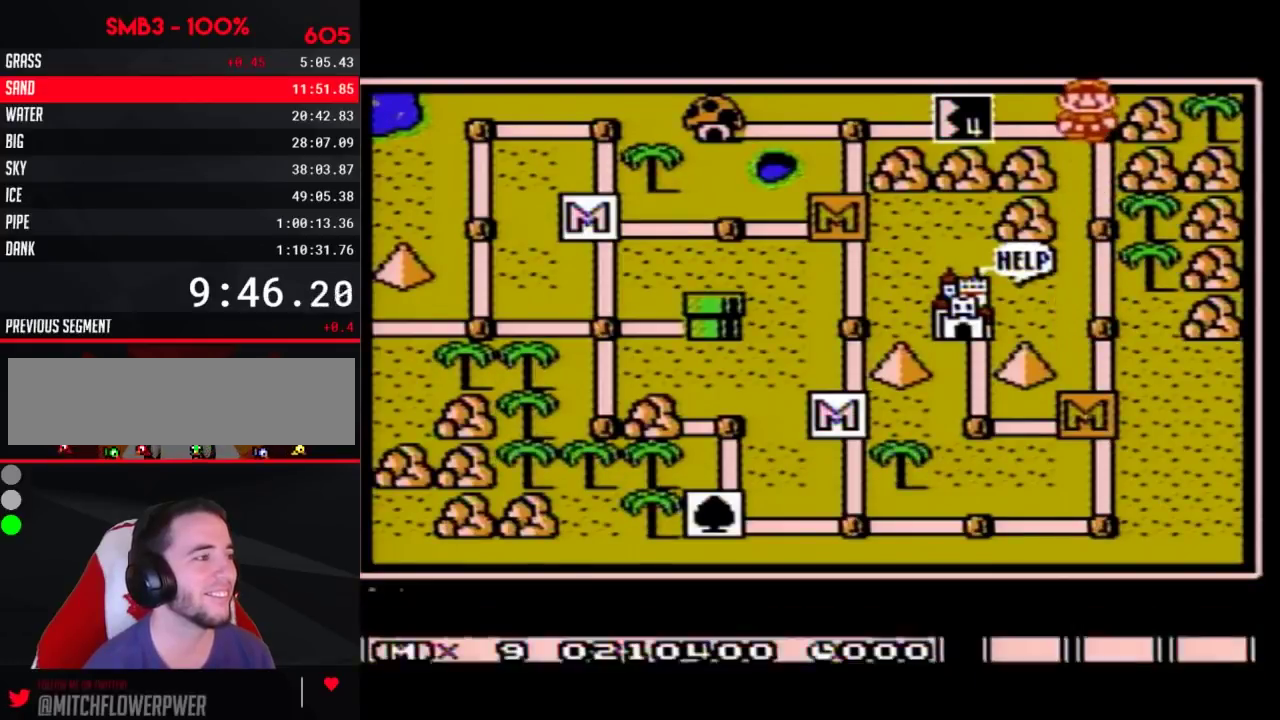
{"buttons": [], "events": [[283, "DPAD_LEFT", "down"], [333, "DPAD_LEFT", "up"], [383, "A", "down"], [433, "A", "up"]]}
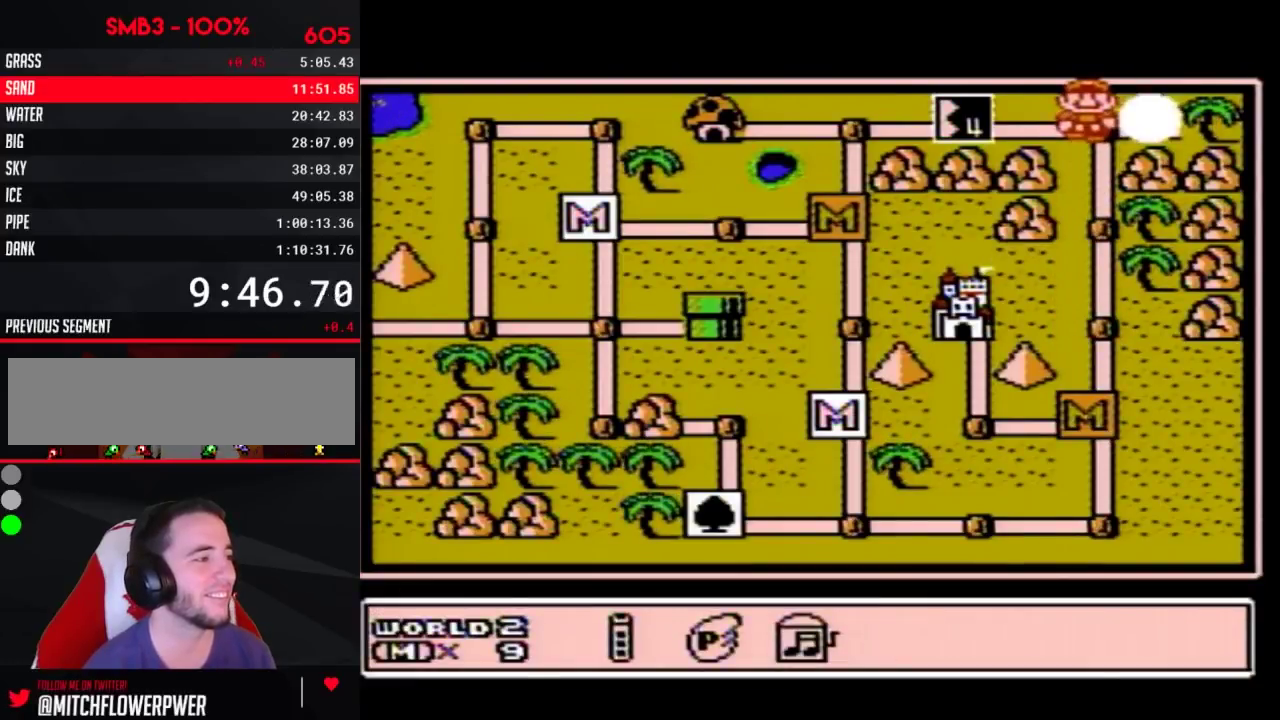
{"buttons": [], "events": [[67, "DPAD_RIGHT", "down"], [150, "DPAD_RIGHT", "up"], [250, "DPAD_RIGHT", "down"], [317, "DPAD_RIGHT", "up"]]}
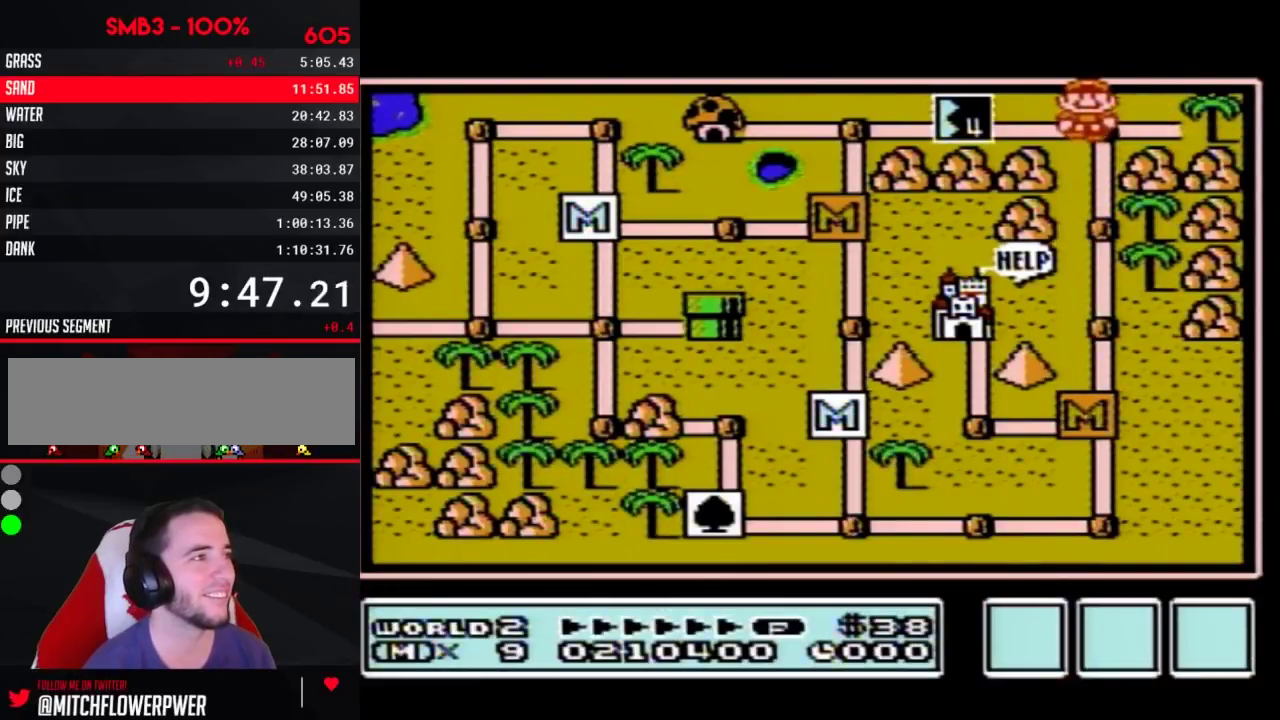
{"buttons": ["DPAD_RIGHT"], "events": [[67, "DPAD_RIGHT", "down"], [117, "DPAD_RIGHT", "up"], [217, "DPAD_RIGHT", "down"], [283, "DPAD_RIGHT", "up"], [333, "DPAD_RIGHT", "down"]]}
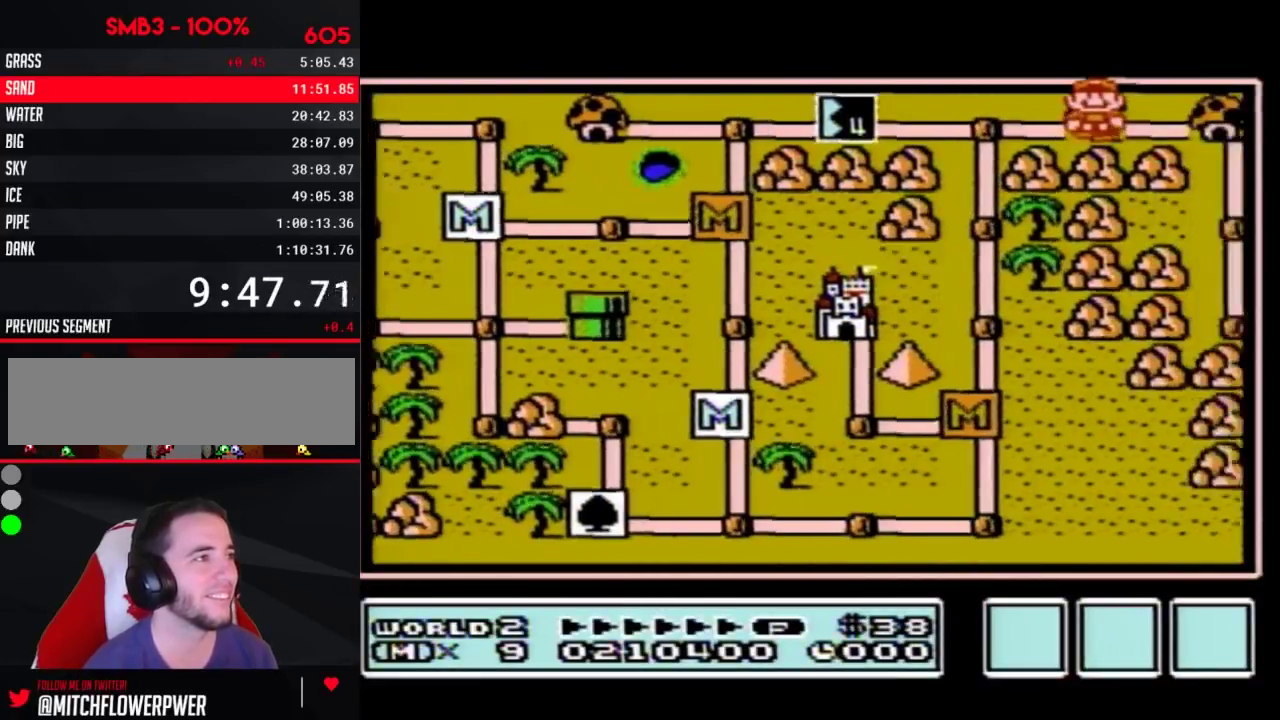
{"buttons": ["DPAD_RIGHT"], "events": []}
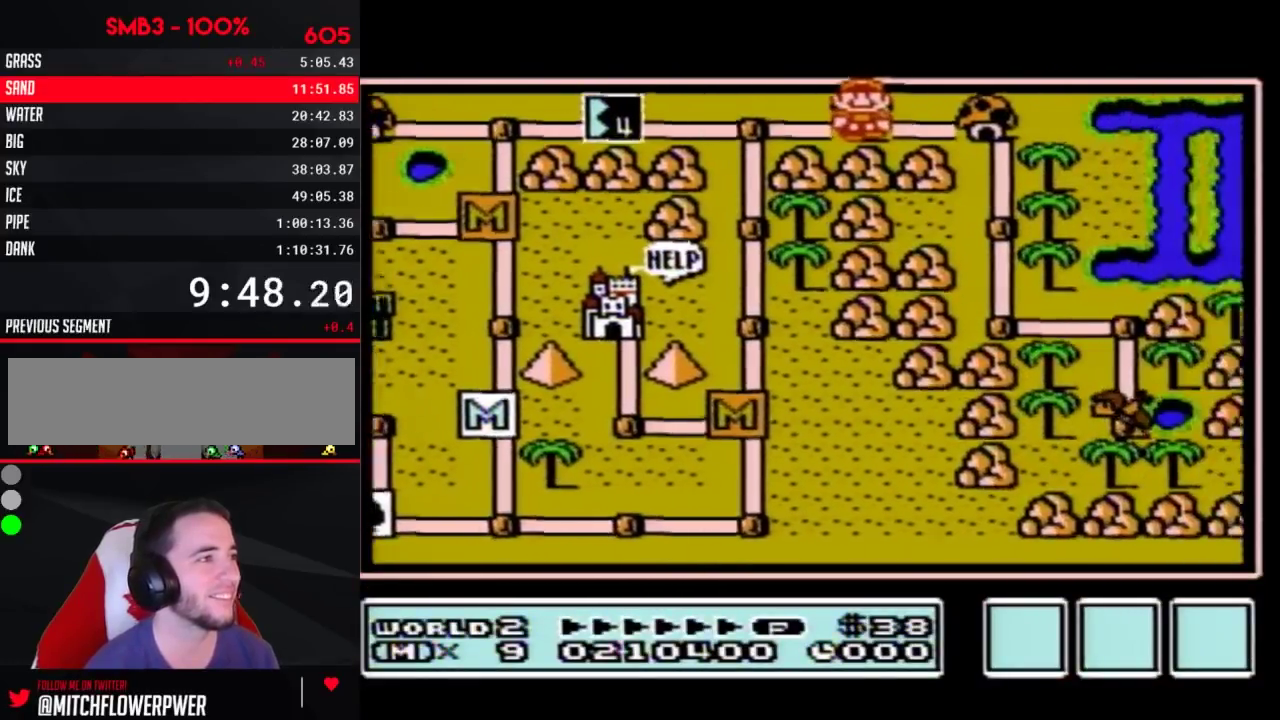
{"buttons": ["DPAD_DOWN", "DPAD_RIGHT"], "events": [[467, "DPAD_DOWN", "down"]]}
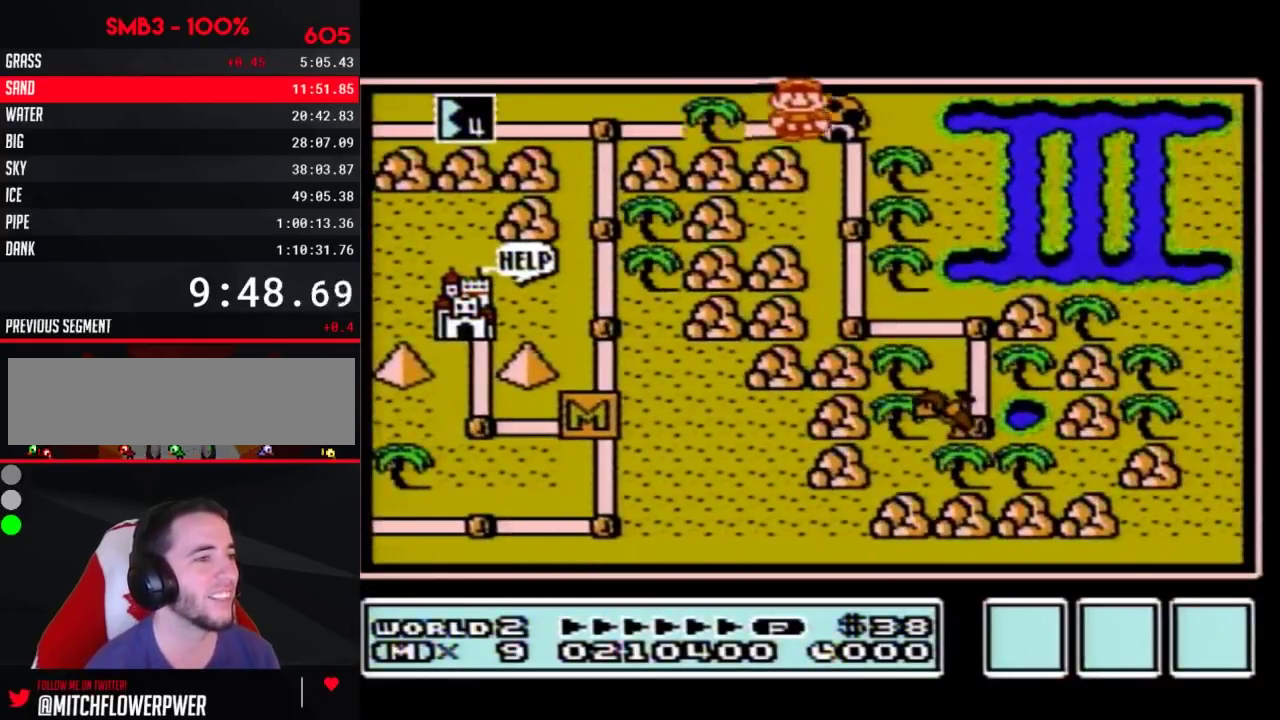
{"buttons": ["DPAD_DOWN"], "events": [[33, "DPAD_RIGHT", "up"]]}
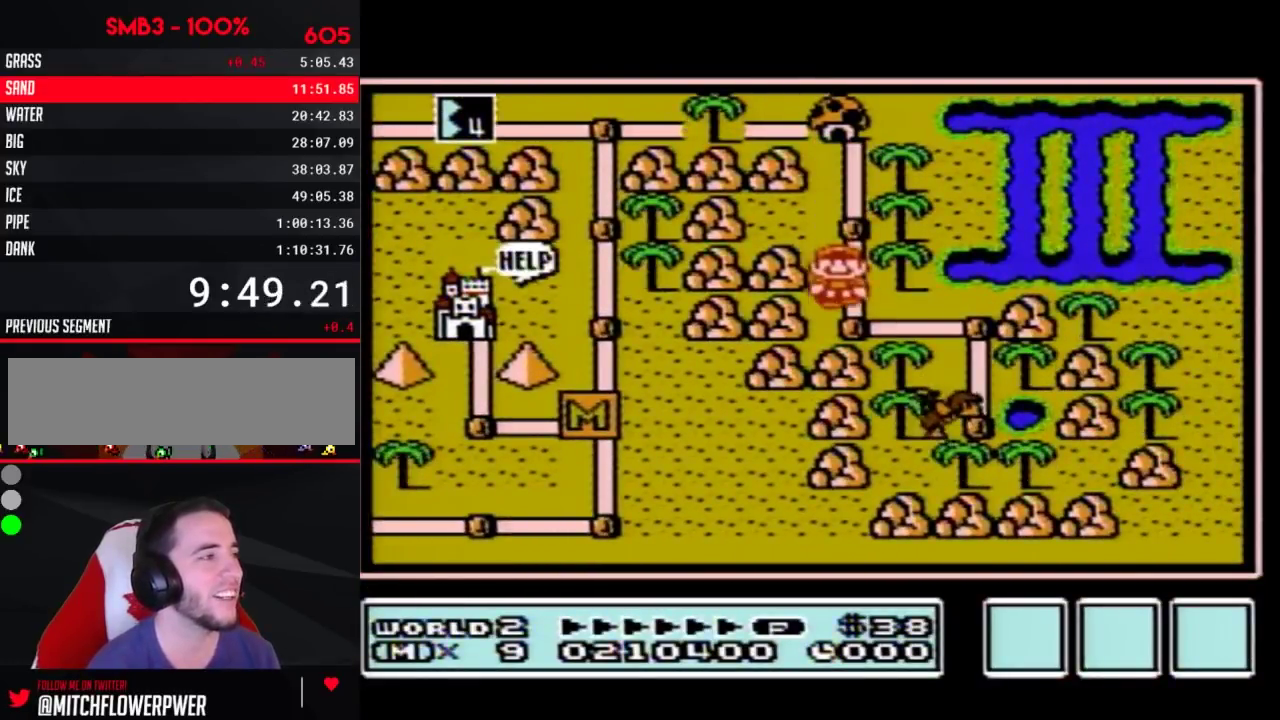
{"buttons": ["DPAD_DOWN"], "events": [[67, "DPAD_RIGHT", "down"], [100, "DPAD_DOWN", "up"], [333, "DPAD_DOWN", "down"], [333, "DPAD_RIGHT", "up"]]}
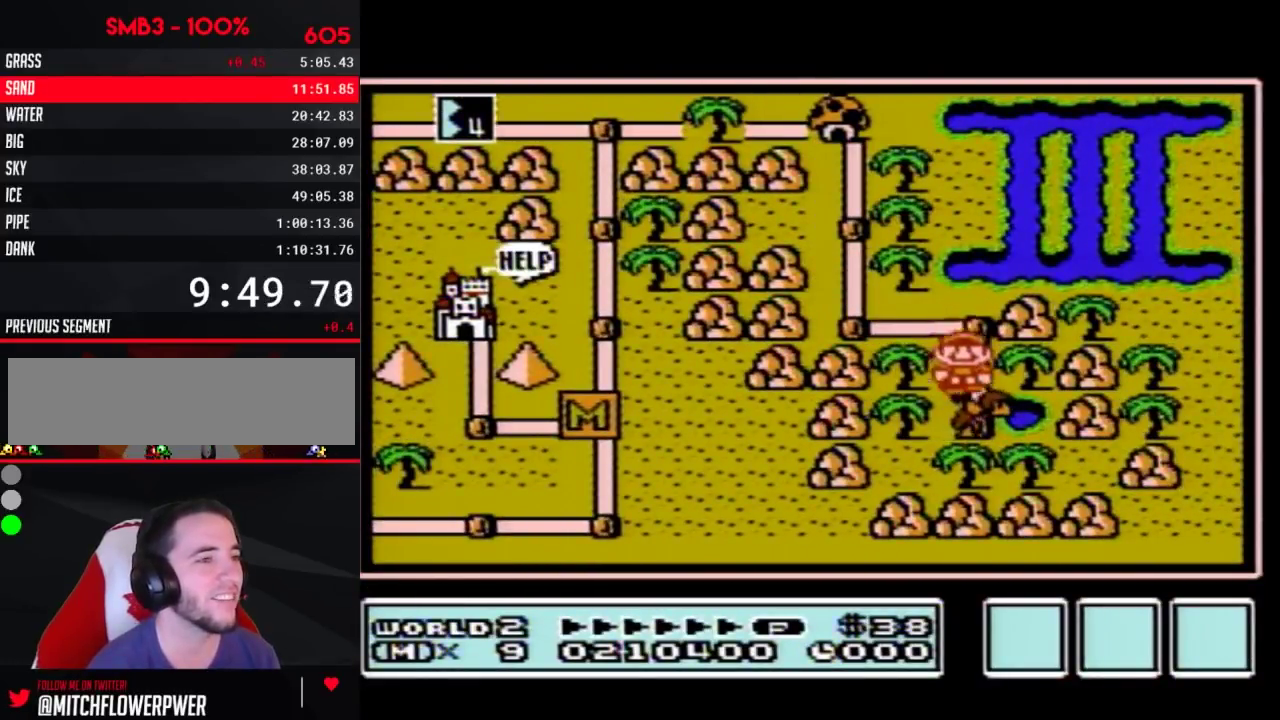
{"buttons": ["DPAD_DOWN"], "events": []}
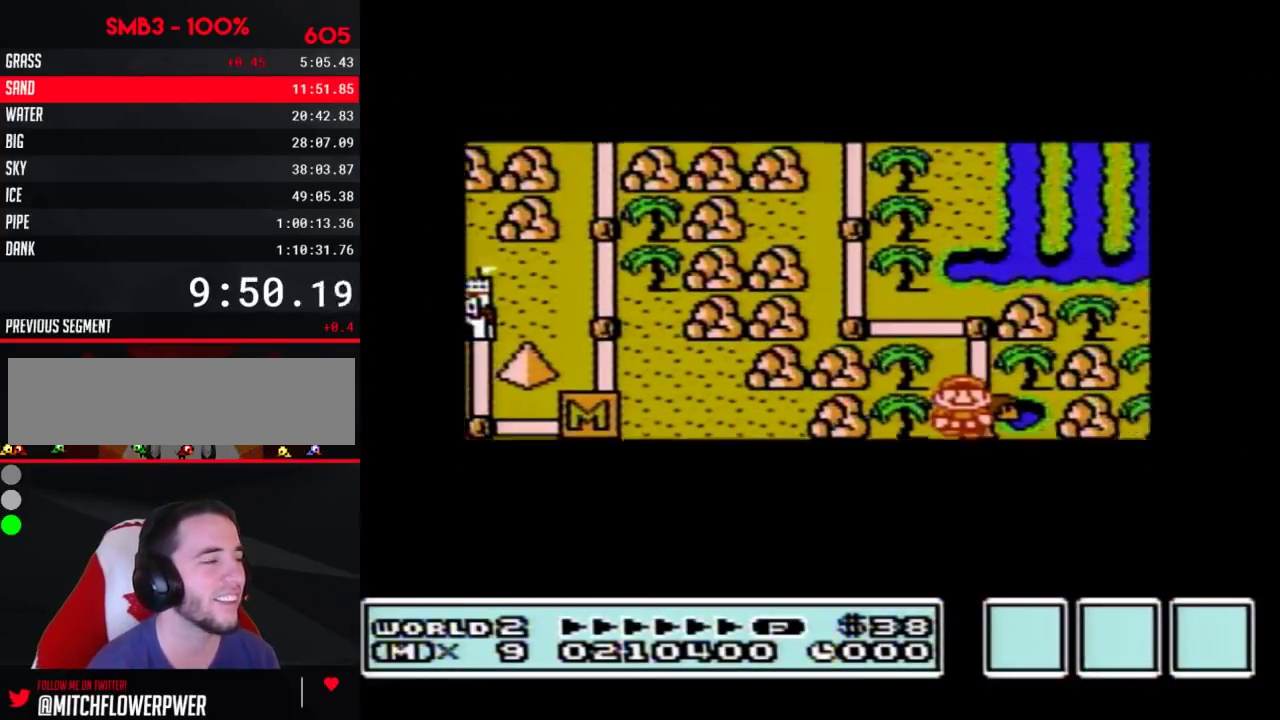
{"buttons": ["DPAD_DOWN"], "events": []}
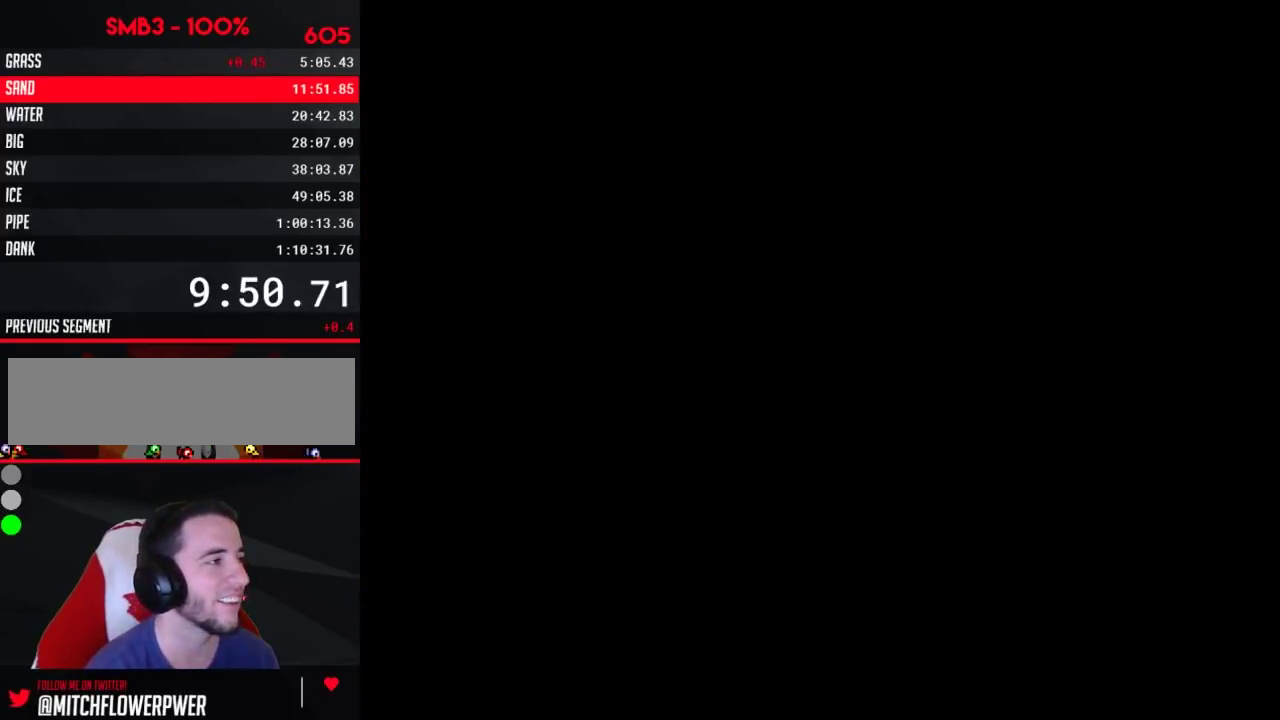
{"buttons": ["B", "DPAD_RIGHT"]}
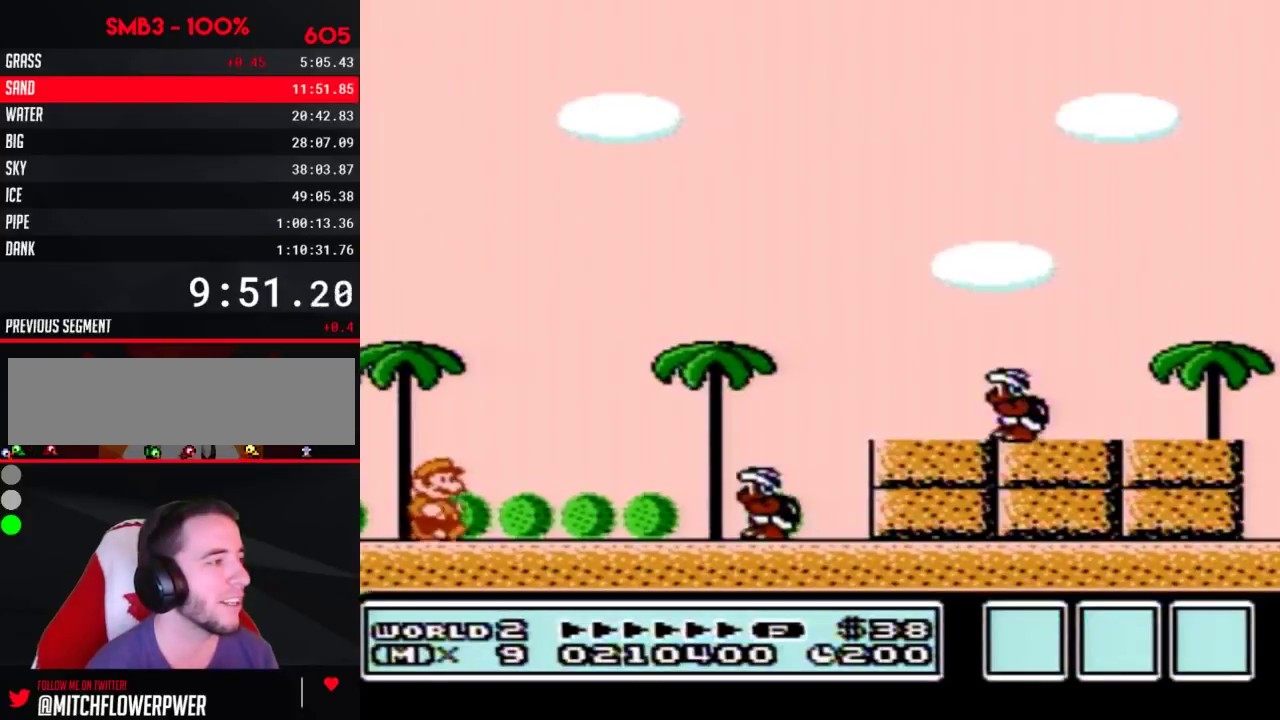
{"buttons": ["A", "B", "DPAD_RIGHT"], "events": [[250, "A", "down"]]}
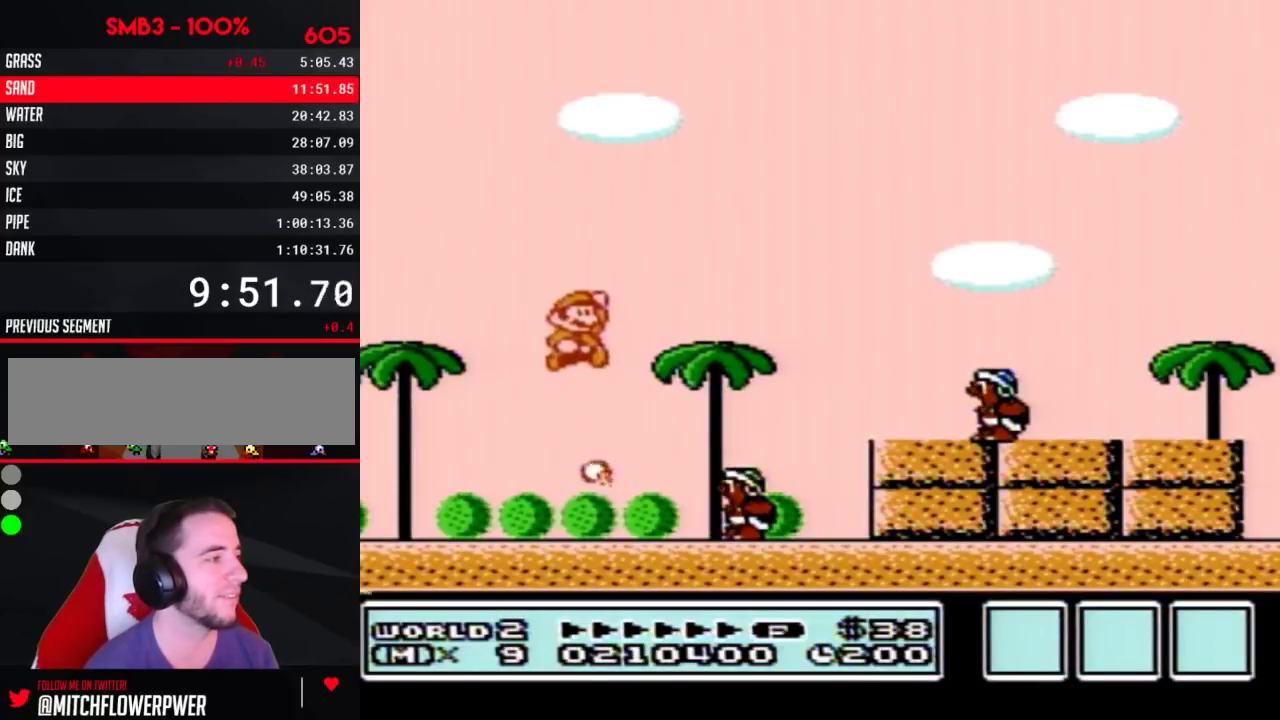
{"buttons": ["A", "B", "DPAD_RIGHT"], "events": [[100, "A", "up"], [150, "DPAD_RIGHT", "up"], [183, "DPAD_LEFT", "down"], [333, "A", "down"], [433, "DPAD_LEFT", "up"], [433, "DPAD_RIGHT", "down"]]}
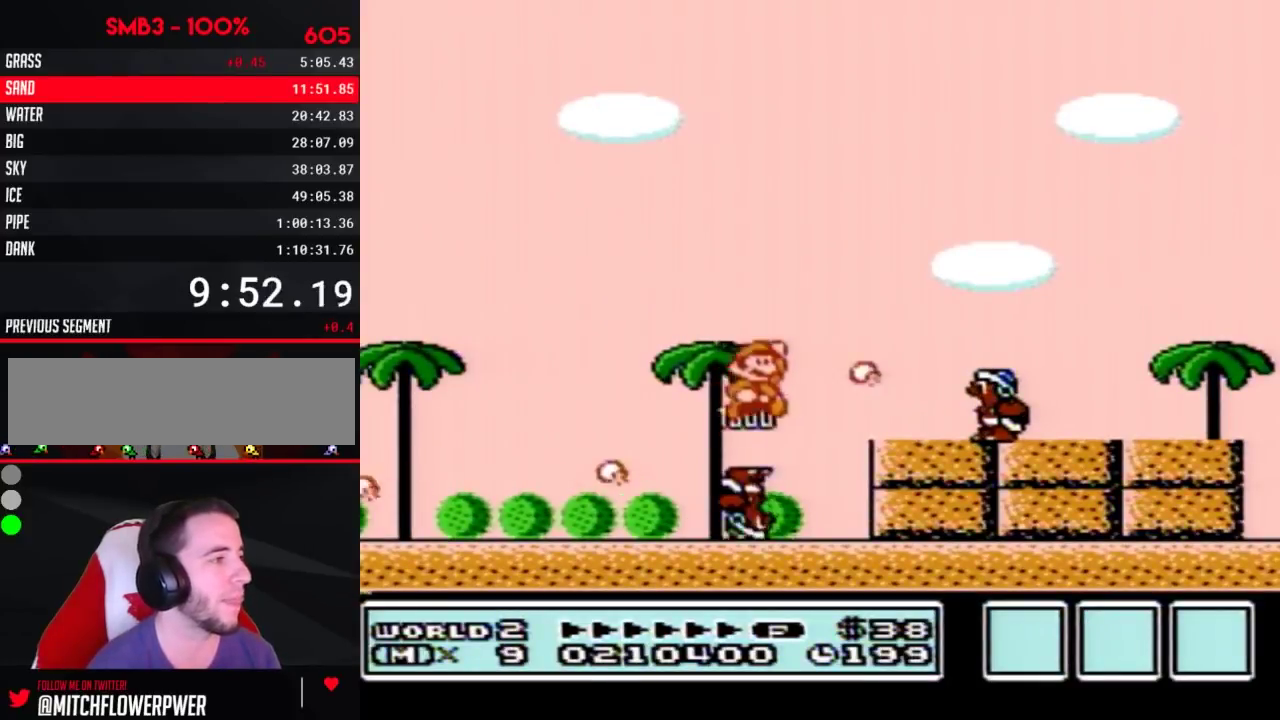
{"buttons": ["B"], "events": [[317, "A", "up"], [467, "DPAD_RIGHT", "up"]]}
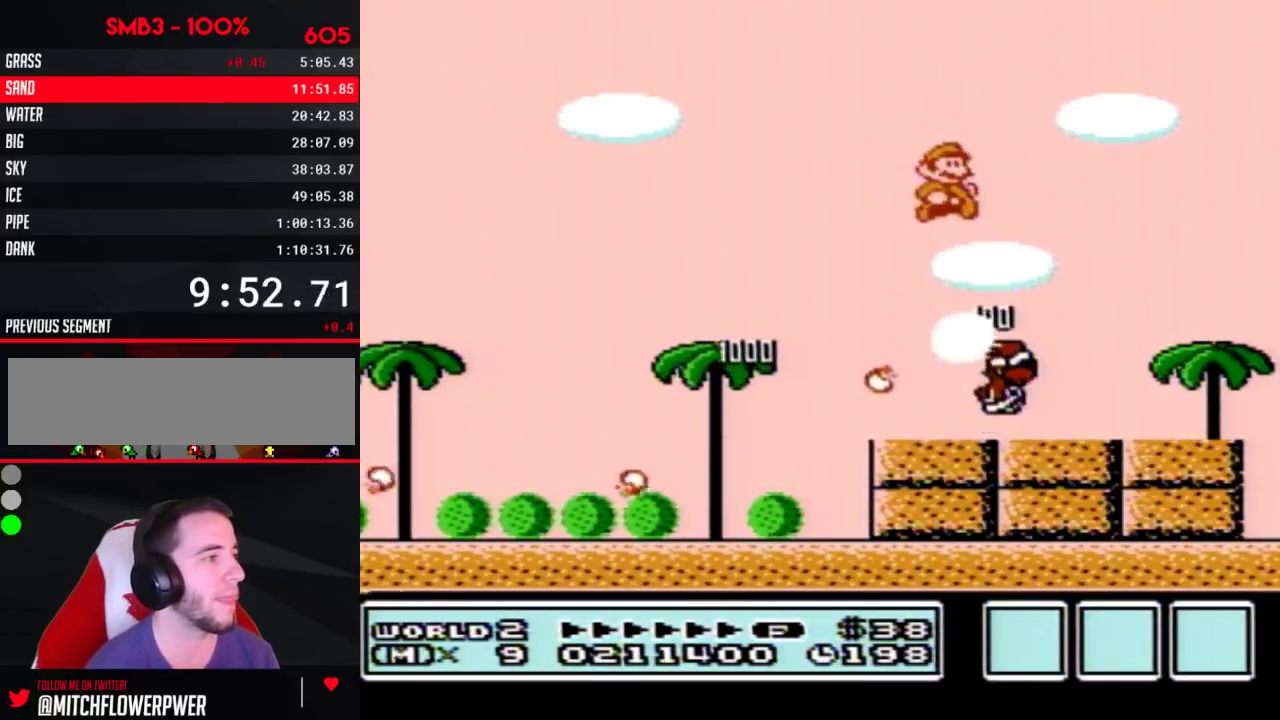
{"buttons": ["B"], "events": [[67, "DPAD_LEFT", "down"], [367, "DPAD_LEFT", "up"]]}
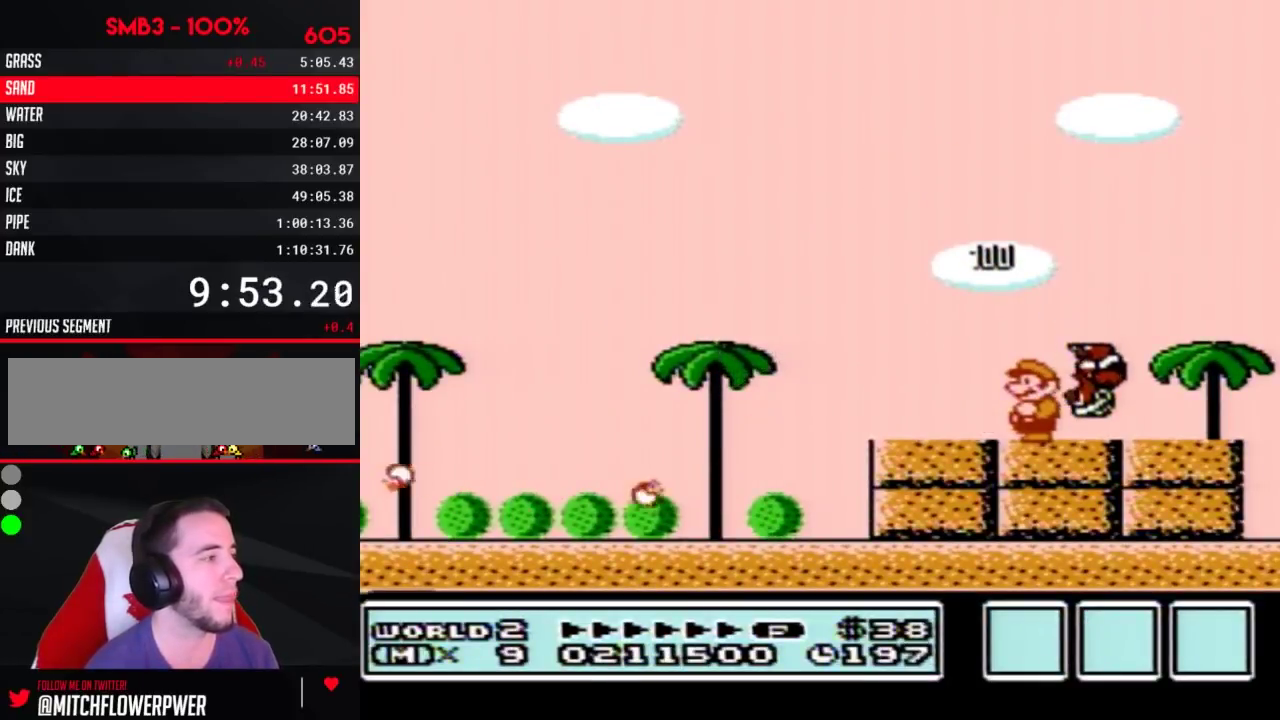
{"buttons": ["B", "DPAD_LEFT"], "events": [[500, "DPAD_LEFT", "down"]]}
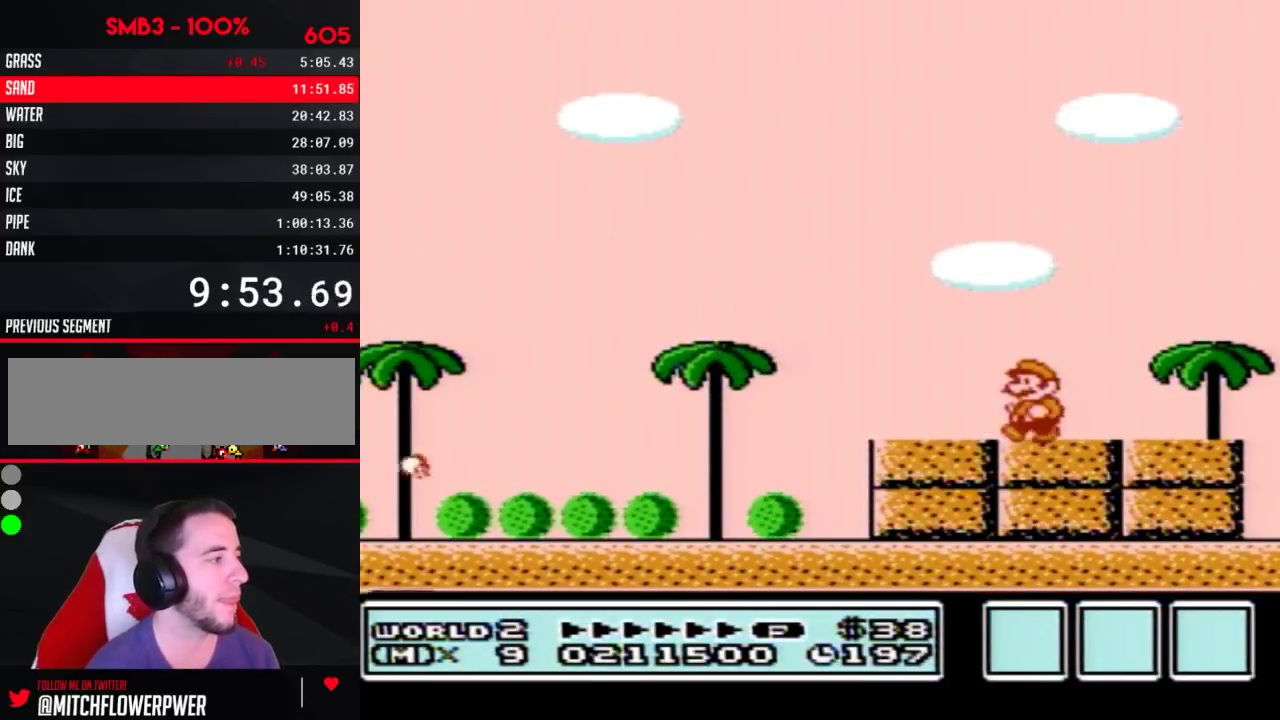
{"buttons": ["B", "DPAD_LEFT"], "events": [[100, "A", "down"], [350, "A", "up"]]}
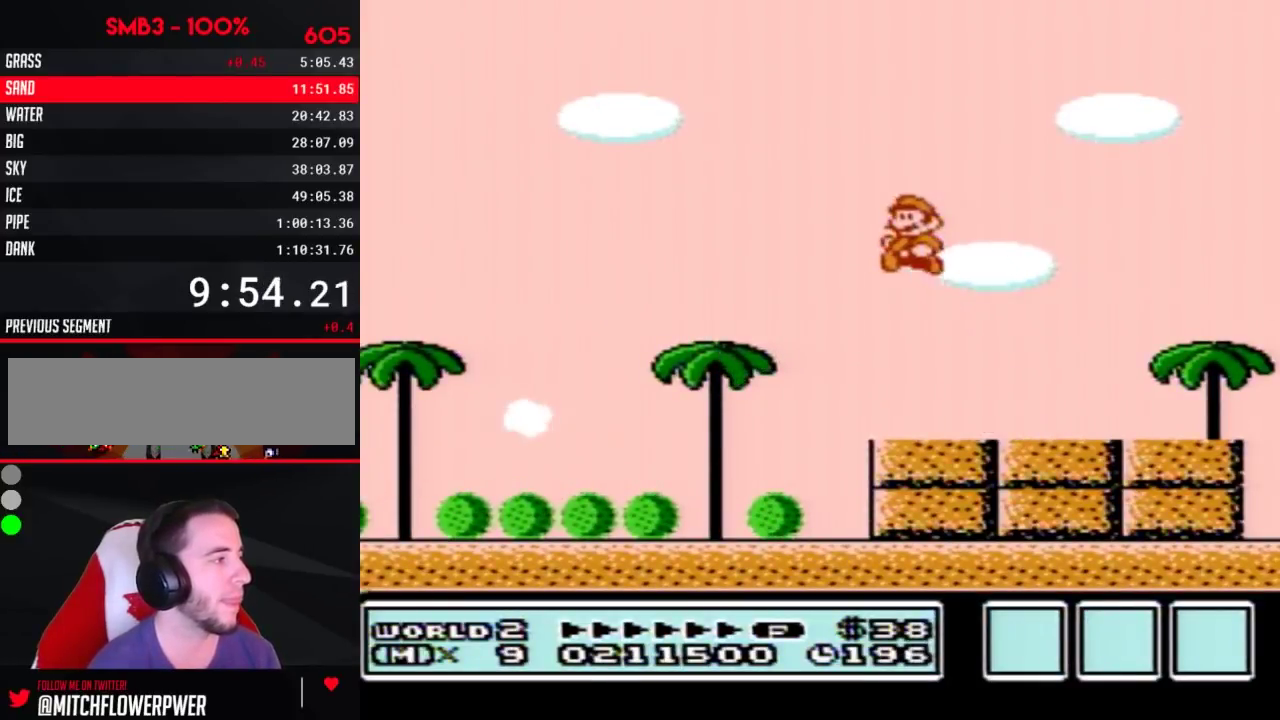
{"buttons": ["B", "DPAD_LEFT"], "events": []}
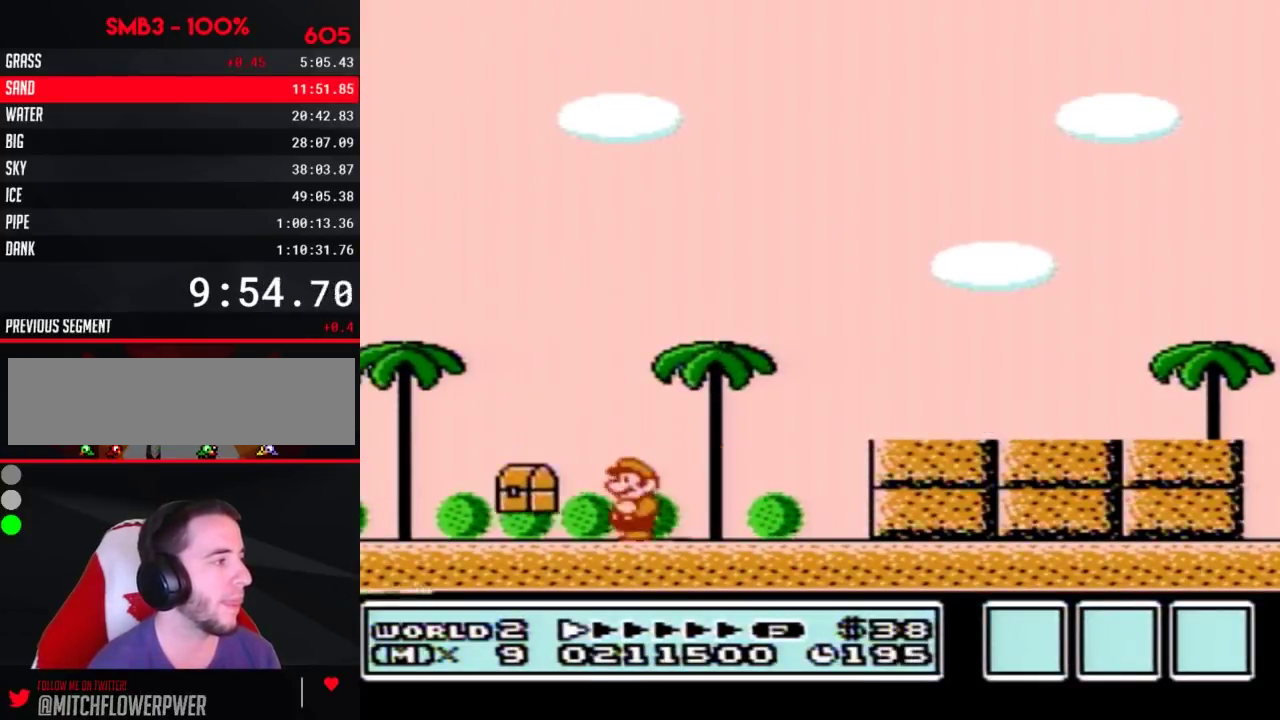
{"buttons": []}